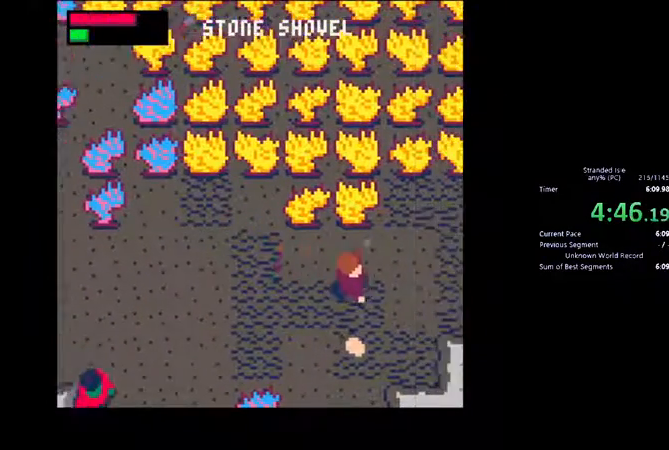
Gameplay with keyboard and mouse; each line is a JSON object with the keys and mouse buttons held at the frame after it. "events" lists presses ("down") and releases ("up") of ".", "/", "0", "1", "2", "3", "4", "5", "6", "7", "8", "9", "a", "alt_l", "alt_r", "b", "backslash", "backspace", "c", "caps_lock", "comma", "ctrl_l", "ctrl_r", "d", "down", "e", "escape", "f", "f1", "f10", "f11", "f12", "f2", "f3", "f4", "f5", "f6", "f7", "f8", "f9", "g", "h", "i", "j", "k", "l", "lbracket", "left", "m", "minus", "n", "o", "p", "q", "quote", "r", "rbracket", "return", "right", "s", "semicolon", "shift_l", "shift_r", "space", "super", "t", "tab", "tilde", "u", "up", "v", "w", "x", "y", "z", "mouse_left", "mouse_wheel", "mouse_right", "mouse_mb4" and "mouse_mb5" between this image and that frame as [ms after this image, input, new state], when the widget could be followed in between. "mouse_left", "mouse_wheel", "mouse_right", "mouse_mb4", "mouse_mb5" = the "left", "wheel", "right", "mb4", "mb5" buttons of the "mouse" list. No other keys are recorded. "wheel" means that the mouse wheel is clicked or scrolled. Not read: mouse_move.
{"keys": ["down", "left"], "mouse": [], "events": [[100, "z", "up"], [133, "down", "down"], [167, "right", "up"], [333, "left", "down"]]}
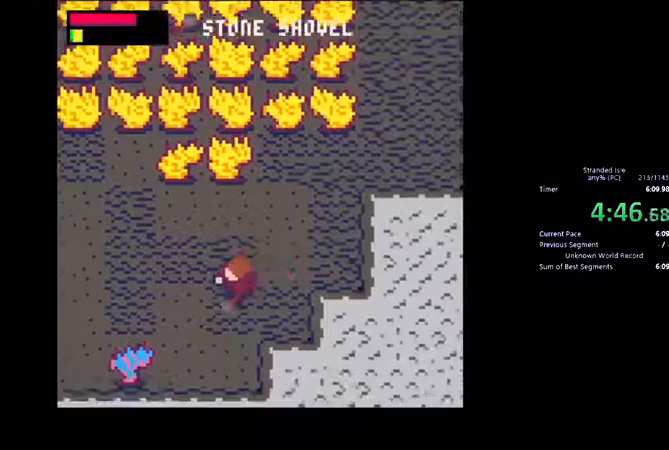
{"keys": ["z"], "mouse": [], "events": [[200, "left", "up"], [433, "down", "up"], [467, "z", "down"]]}
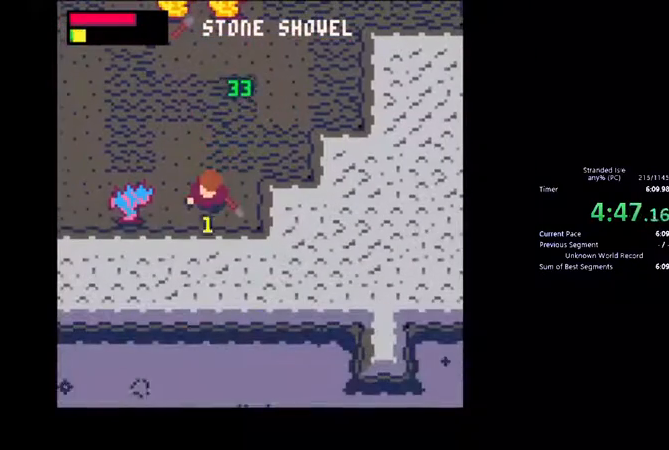
{"keys": ["left", "up"], "mouse": [], "events": [[33, "z", "up"], [167, "up", "down"], [267, "left", "down"]]}
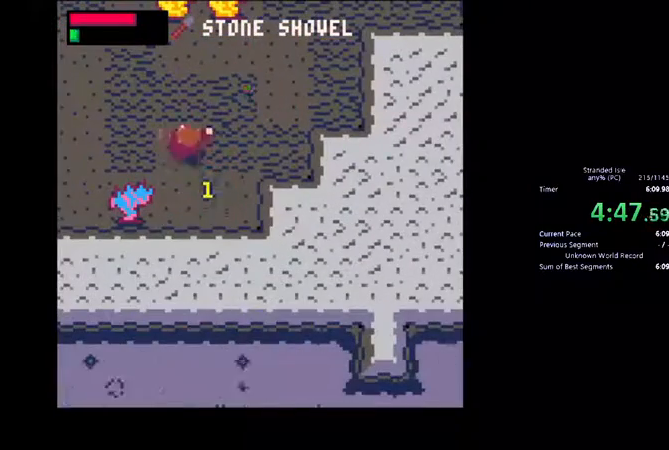
{"keys": ["down", "left"], "mouse": [], "events": [[133, "up", "up"], [133, "z", "down"], [233, "z", "up"], [367, "down", "down"]]}
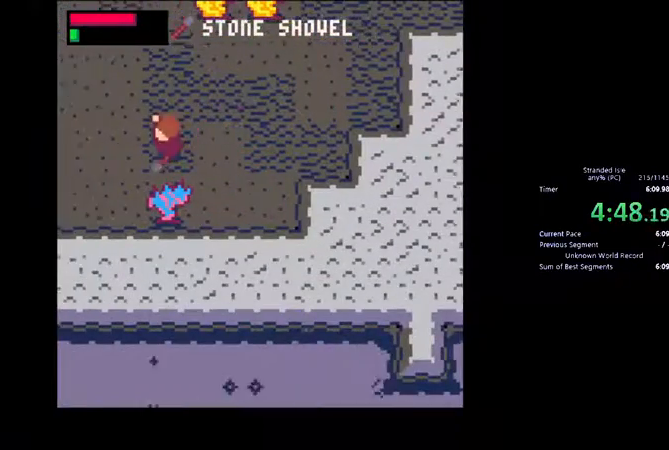
{"keys": ["down"], "mouse": [], "events": [[33, "down", "up"], [333, "left", "up"], [333, "x", "down"], [433, "down", "down"], [433, "x", "up"]]}
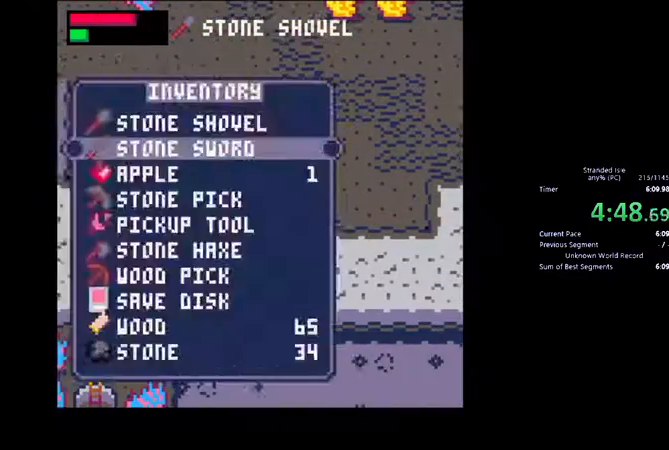
{"keys": ["down", "left", "z"], "mouse": []}
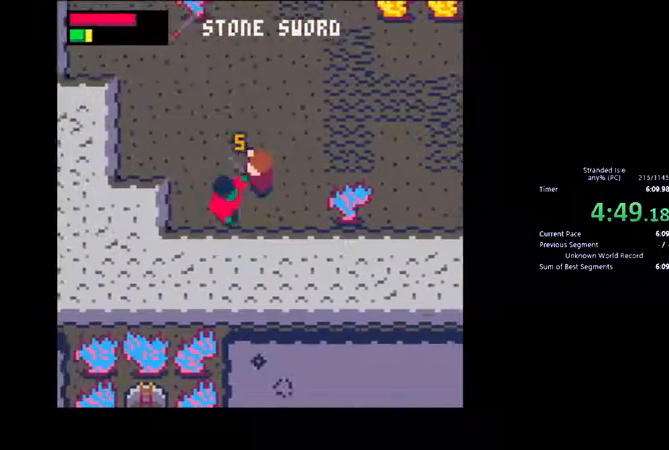
{"keys": ["left"], "mouse": [], "events": [[200, "down", "up"], [200, "left", "up"], [300, "down", "down"], [300, "left", "down"], [367, "down", "up"], [367, "left", "up"], [467, "z", "up"], [500, "left", "down"]]}
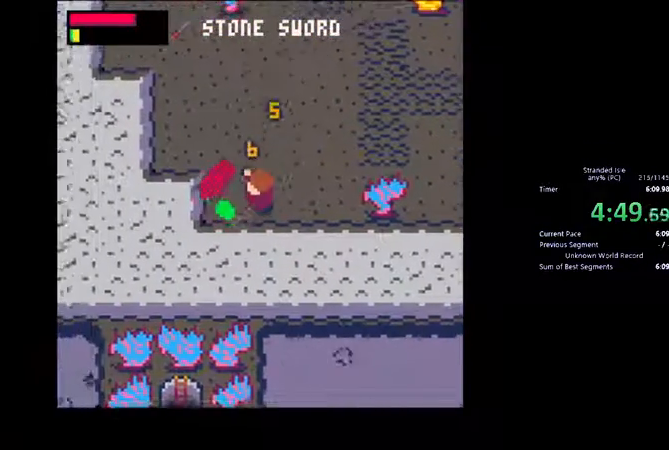
{"keys": ["up"], "mouse": [], "events": [[200, "down", "down"], [300, "down", "up"], [367, "left", "up"], [400, "up", "down"]]}
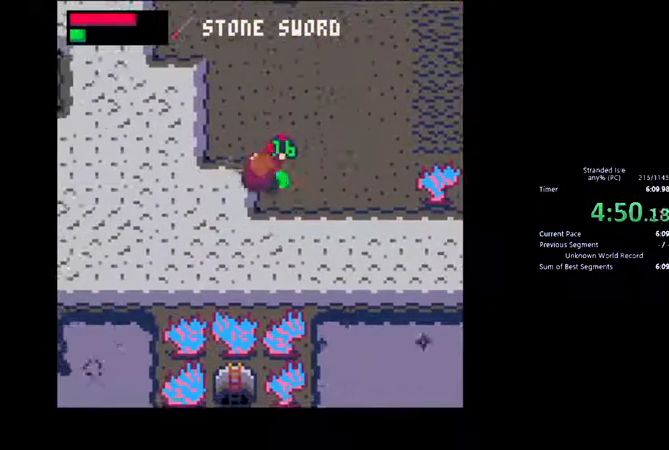
{"keys": ["down"], "mouse": [], "events": [[67, "right", "down"], [433, "right", "up"], [433, "up", "up"], [467, "down", "down"]]}
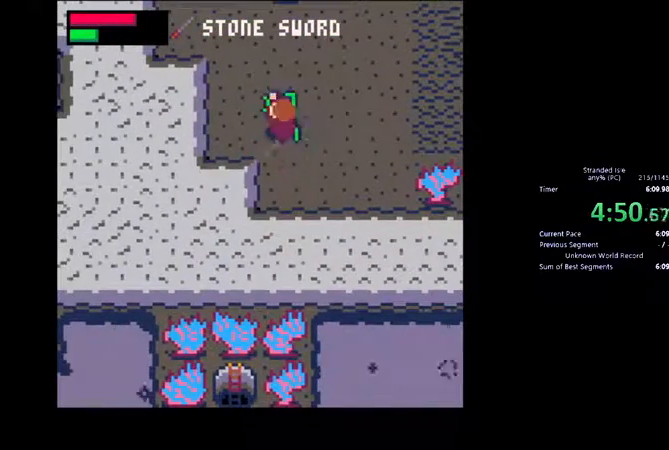
{"keys": ["z"], "mouse": [], "events": [[200, "down", "up"], [233, "x", "down"], [333, "down", "down"], [333, "x", "up"], [467, "down", "up"], [500, "z", "down"]]}
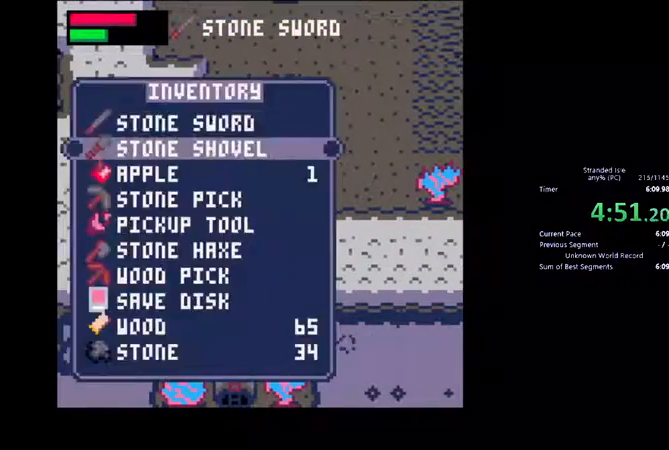
{"keys": ["up", "z"], "mouse": [], "events": [[100, "z", "up"], [133, "up", "down"], [267, "z", "down"], [367, "z", "up"], [433, "z", "down"]]}
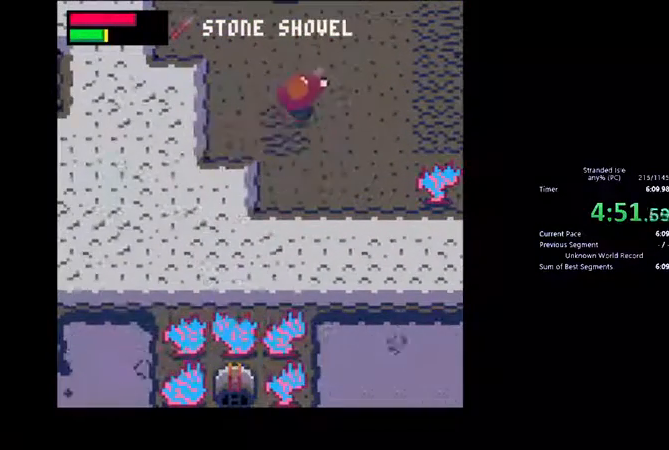
{"keys": ["down"], "mouse": []}
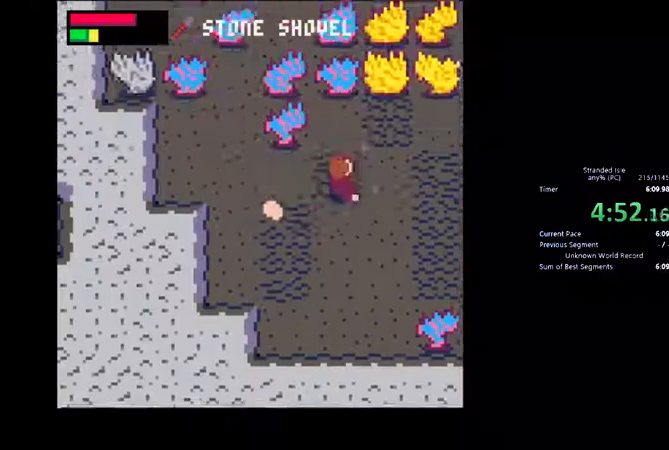
{"keys": ["left"], "mouse": []}
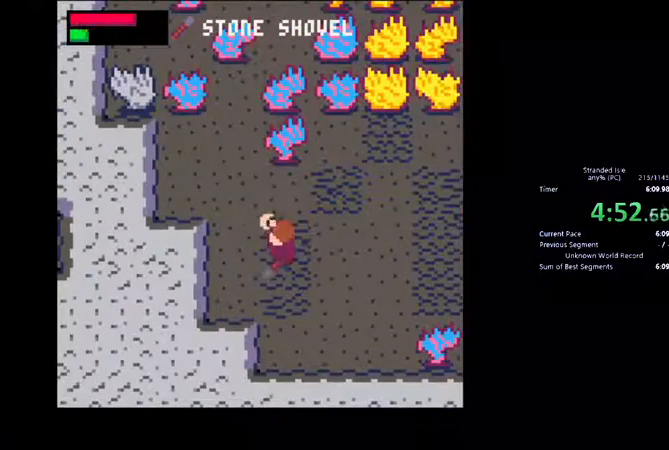
{"keys": ["left"], "mouse": [], "events": [[100, "up", "down"], [200, "left", "up"], [300, "right", "down"], [500, "left", "down"], [500, "right", "up"], [500, "up", "up"]]}
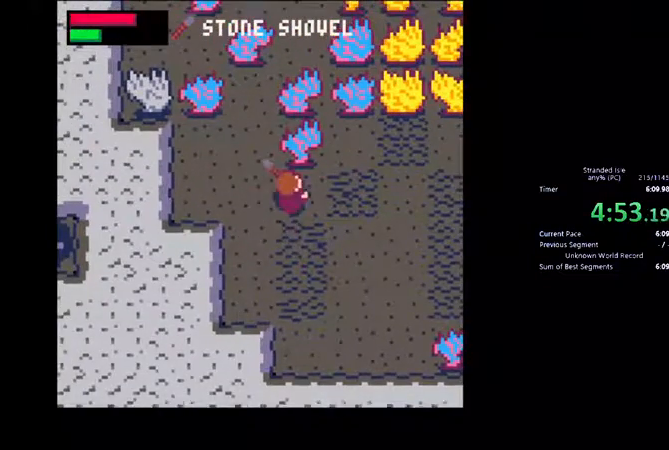
{"keys": ["left", "up"], "mouse": [], "events": [[100, "down", "down"], [100, "left", "up"], [267, "down", "up"], [367, "left", "down"], [367, "up", "down"], [433, "z", "down"], [500, "z", "up"]]}
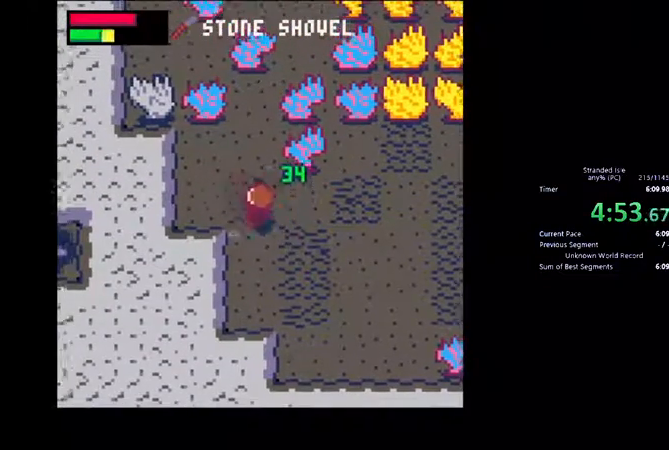
{"keys": ["left", "up"], "mouse": [], "events": [[100, "z", "down"], [133, "z", "up"], [367, "z", "down"], [467, "z", "up"]]}
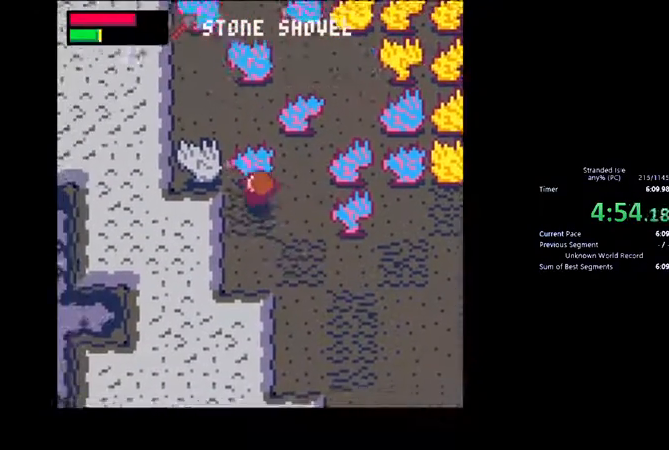
{"keys": ["down", "right"], "mouse": [], "events": [[33, "z", "down"], [133, "down", "down"], [133, "left", "up"], [133, "right", "down"], [133, "up", "up"], [333, "z", "up"], [433, "z", "down"], [500, "z", "up"]]}
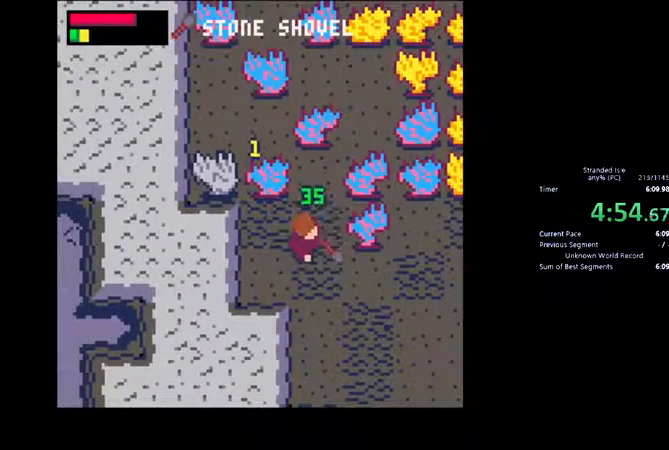
{"keys": ["right", "z"], "mouse": [], "events": [[133, "down", "up"], [433, "z", "down"]]}
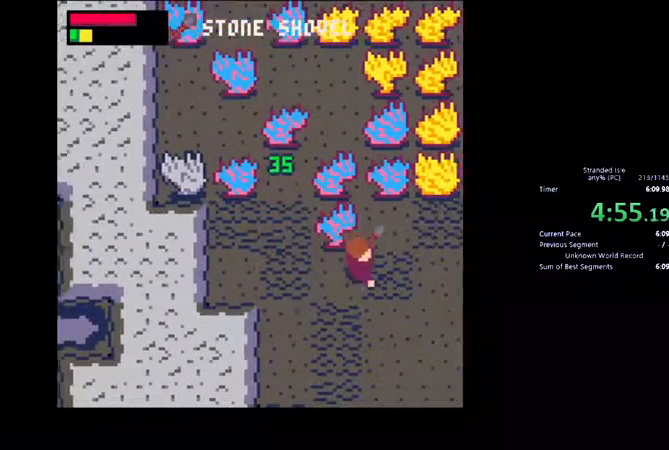
{"keys": ["right"], "mouse": [], "events": [[67, "z", "up"], [467, "z", "down"], [500, "z", "up"]]}
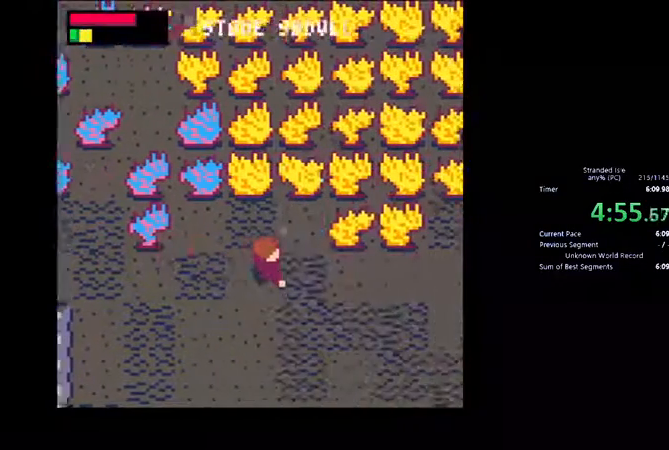
{"keys": ["right"], "mouse": [], "events": [[367, "z", "down"], [400, "z", "up"]]}
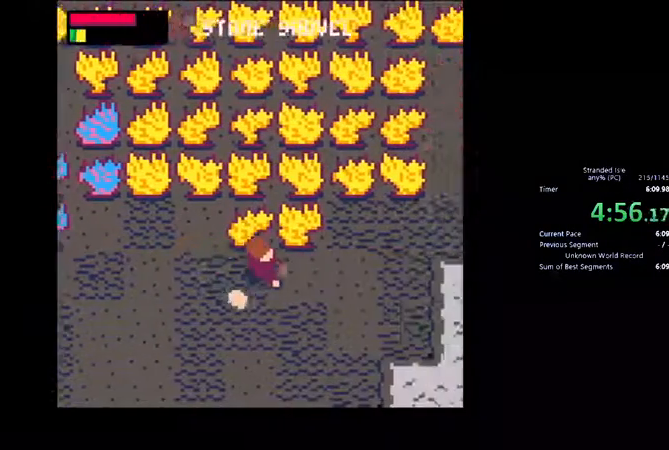
{"keys": ["down", "left"], "mouse": [], "events": [[33, "z", "down"], [267, "z", "up"], [333, "down", "down"], [333, "left", "down"], [333, "right", "up"]]}
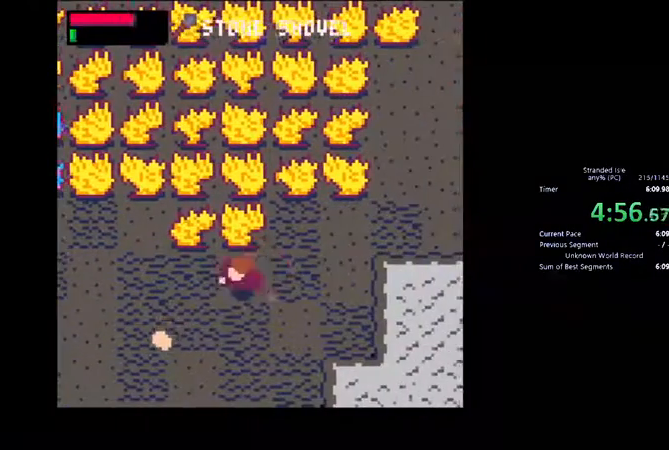
{"keys": ["left"], "mouse": [], "events": [[500, "down", "up"]]}
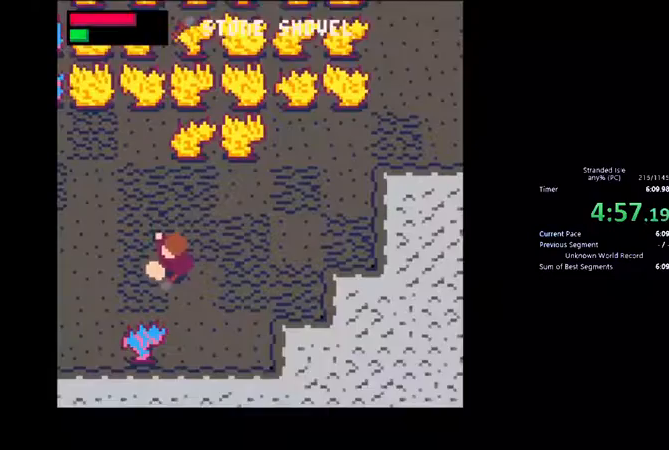
{"keys": ["right", "up"], "mouse": [], "events": [[67, "right", "down"], [100, "left", "up"], [100, "up", "down"]]}
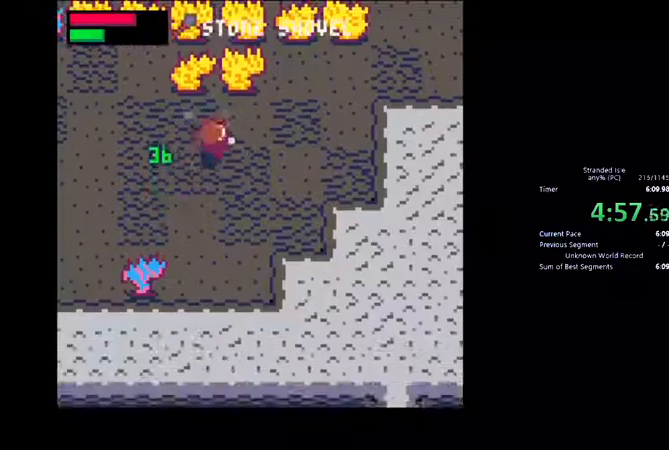
{"keys": ["right"], "mouse": [], "events": [[400, "up", "up"]]}
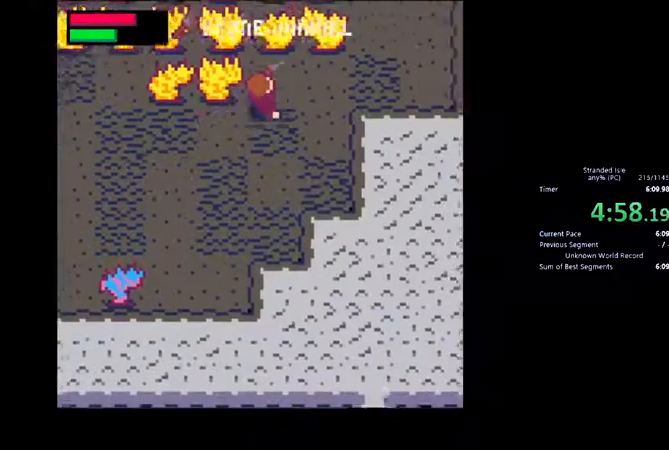
{"keys": ["right", "up"], "mouse": [], "events": [[100, "up", "down"]]}
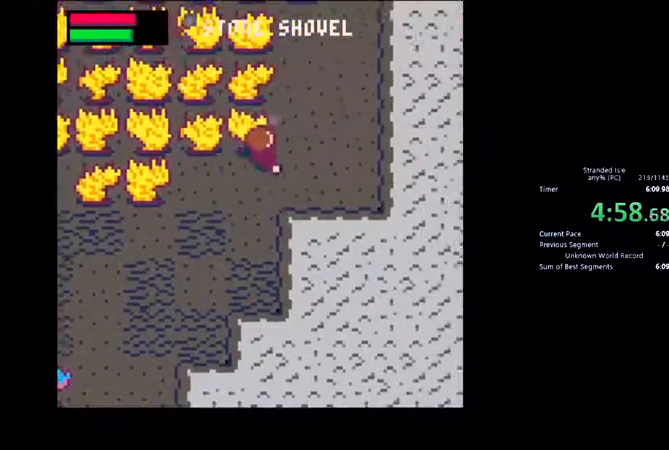
{"keys": ["up"], "mouse": [], "events": [[267, "right", "up"], [400, "z", "down"], [500, "z", "up"]]}
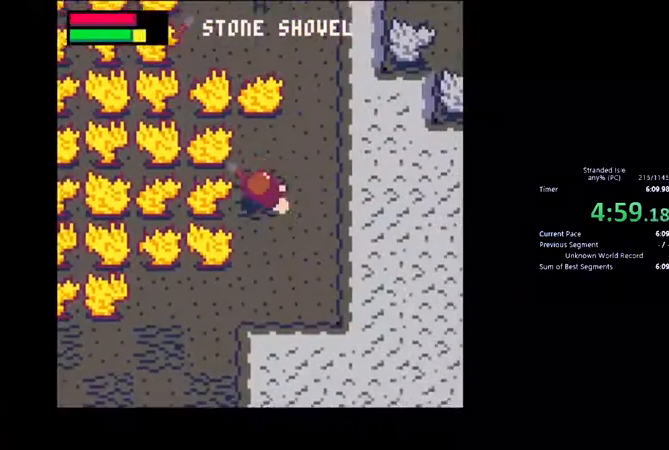
{"keys": ["up"], "mouse": [], "events": [[133, "right", "down"], [467, "right", "up"]]}
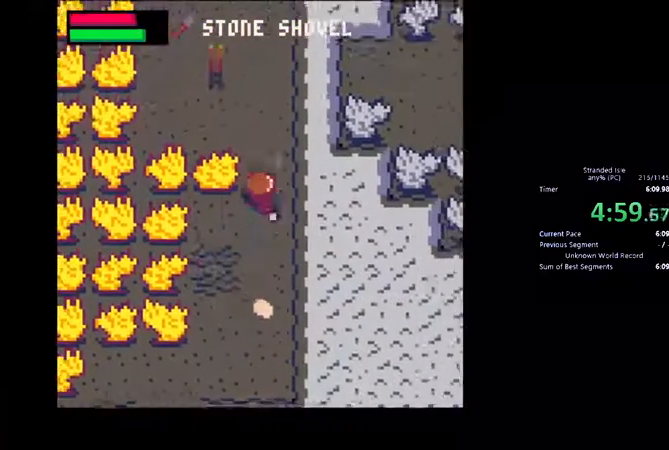
{"keys": ["up"], "mouse": [], "events": [[233, "left", "down"], [500, "left", "up"]]}